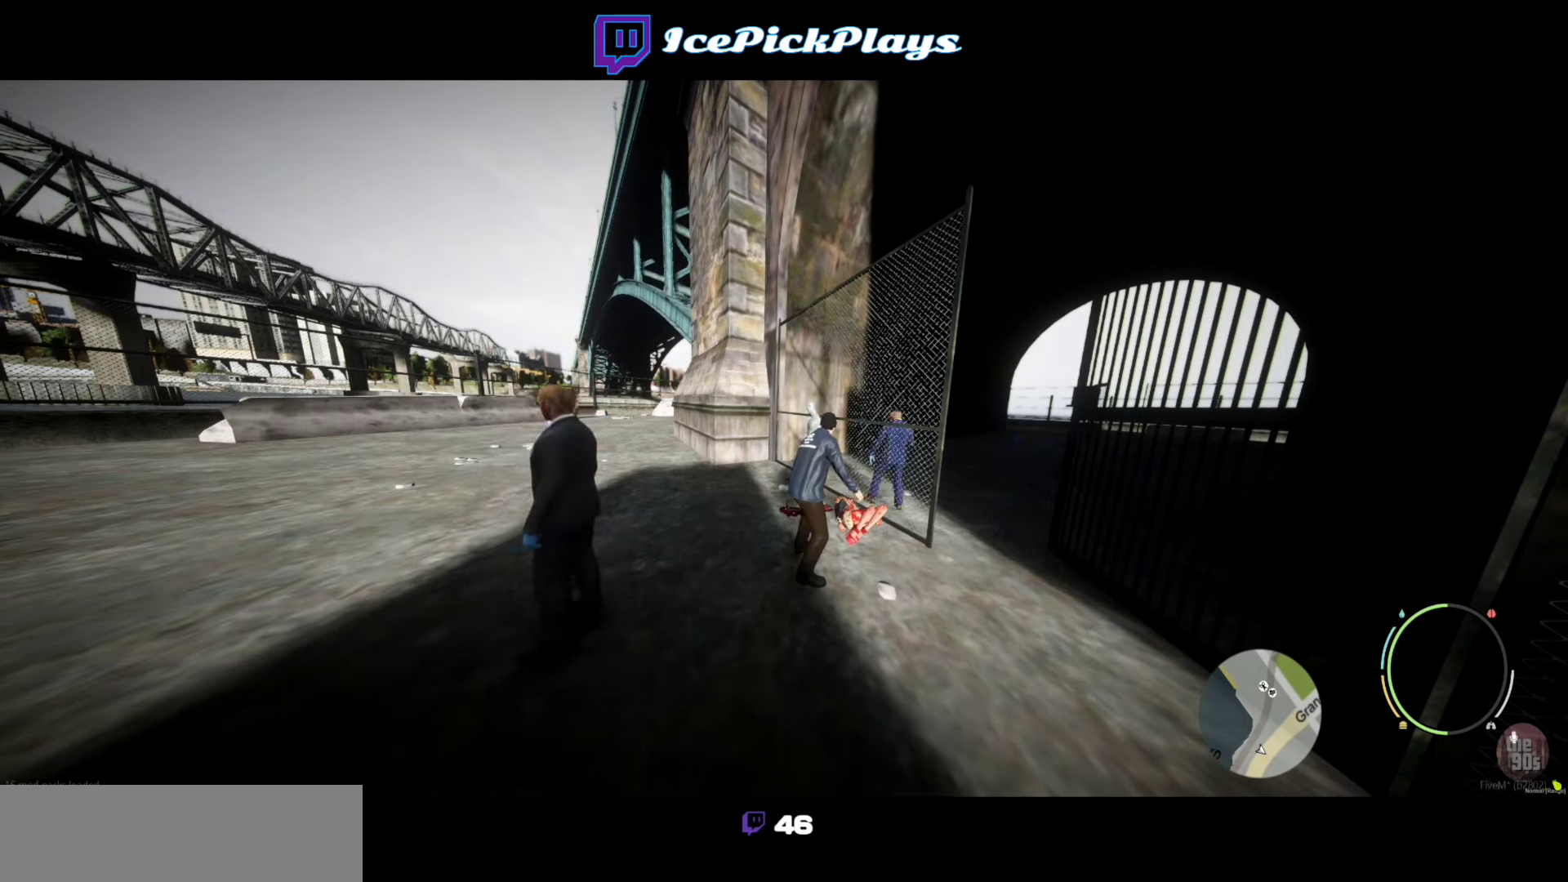
Gameplay with keyboard; each line is a JSON object with the keys held at the frame after it. "events" lists presses ("down") and releases ("up") of "escape", "f1", "f10", "f11", "f12", "f2", "f3", "f4", "f5", "f6", "f7", "f8", "f9" and "space" between this image and that frame as [ms after this image, input, new state], when the widget could be followed in between. No other keys are recorded. Mouse input is not recorded.
{"keys": [], "events": [[200, "space", "down"], [250, "space", "up"]]}
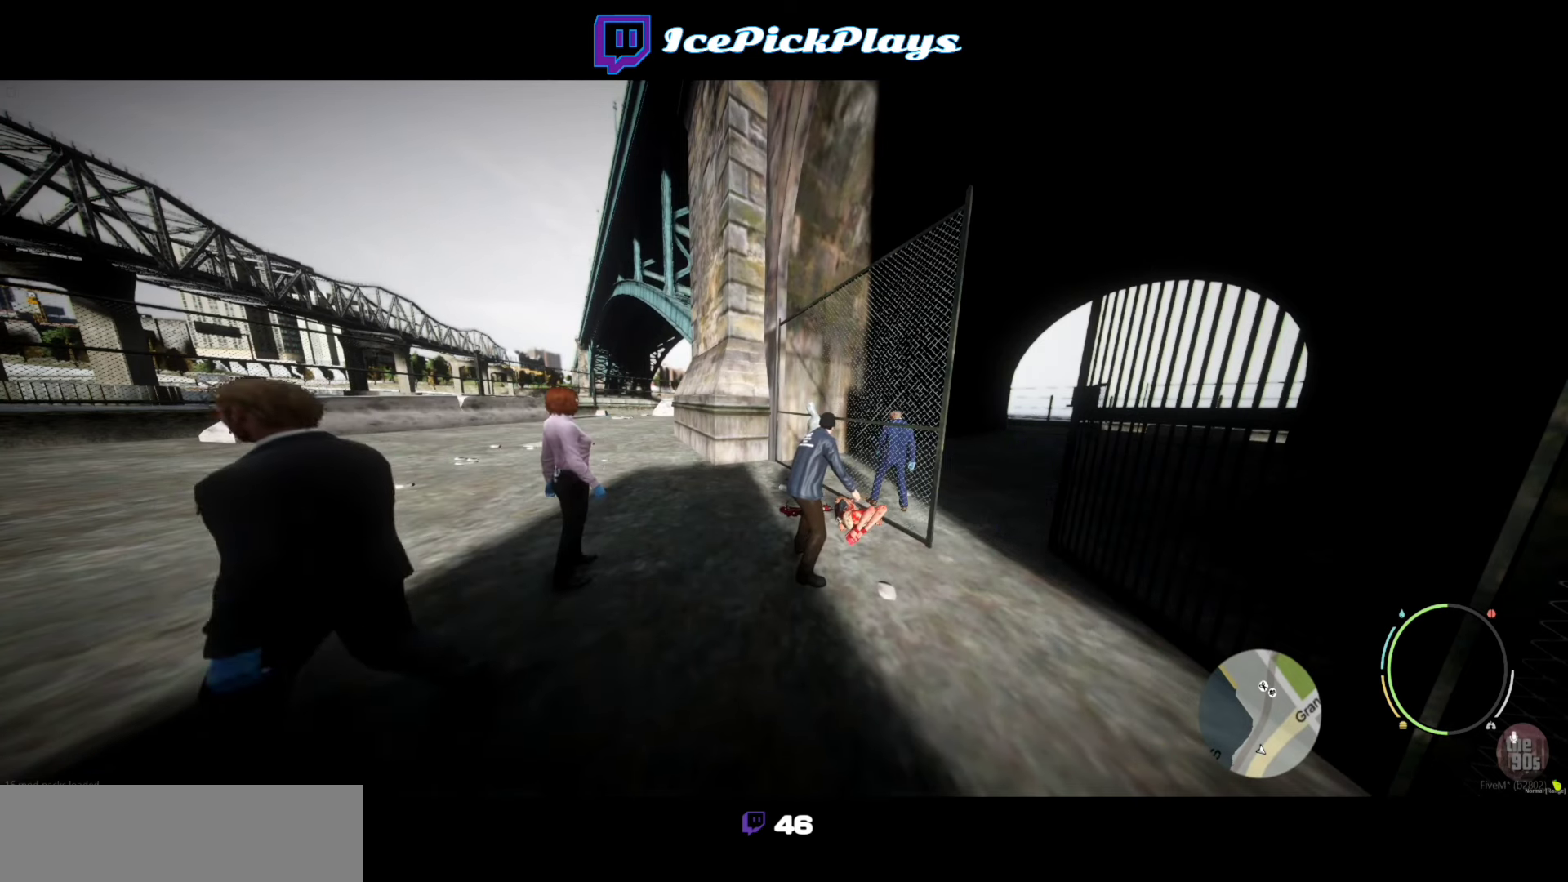
{"keys": [], "events": [[250, "space", "down"], [350, "space", "up"]]}
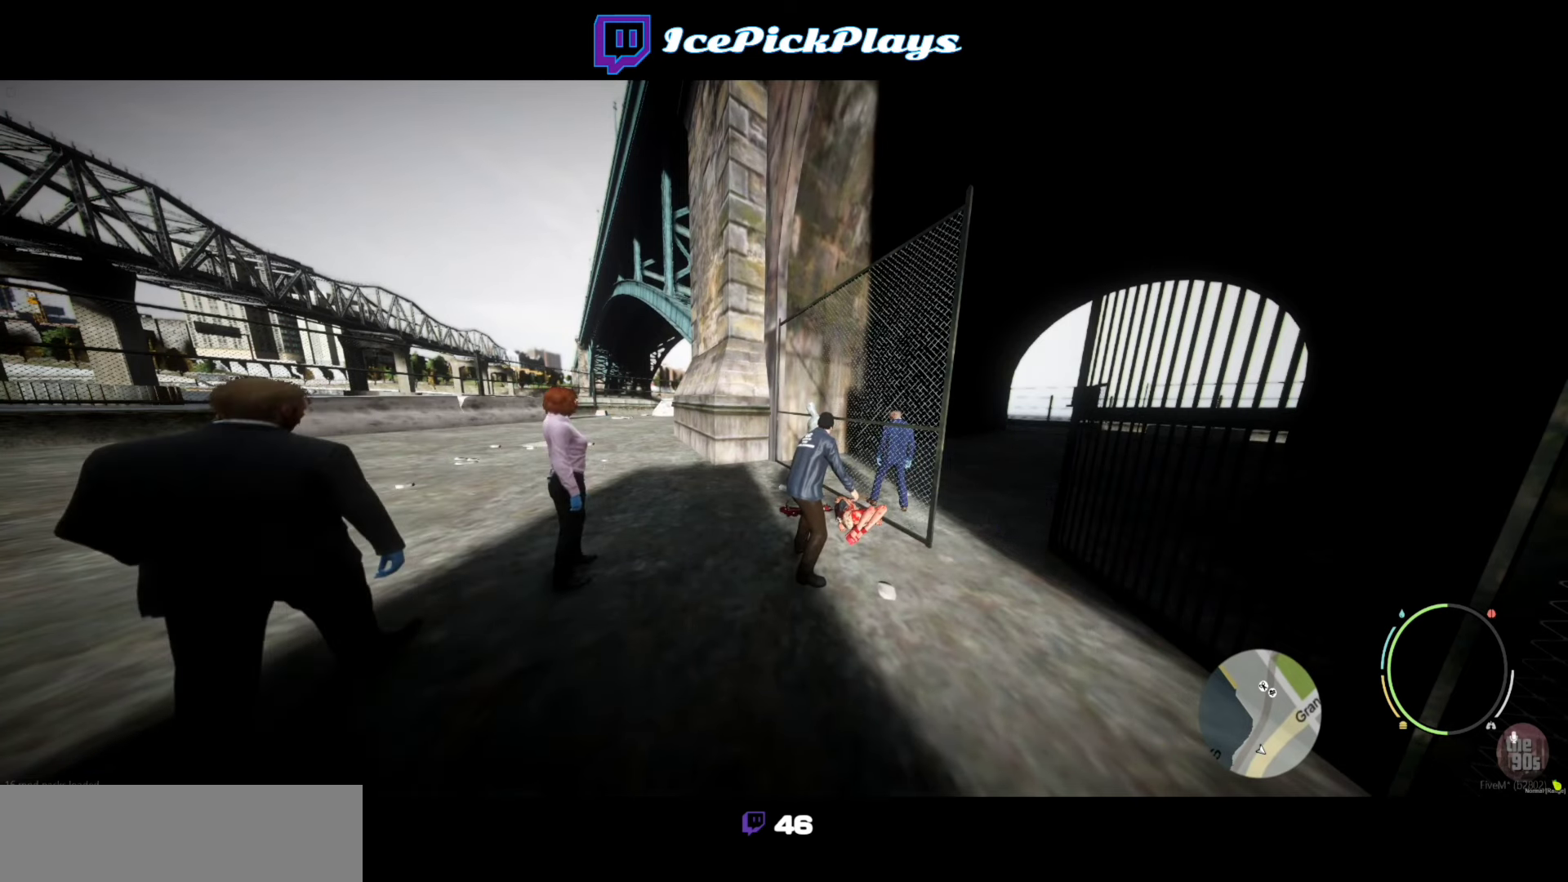
{"keys": [], "events": [[316, "space", "down"], [400, "space", "up"]]}
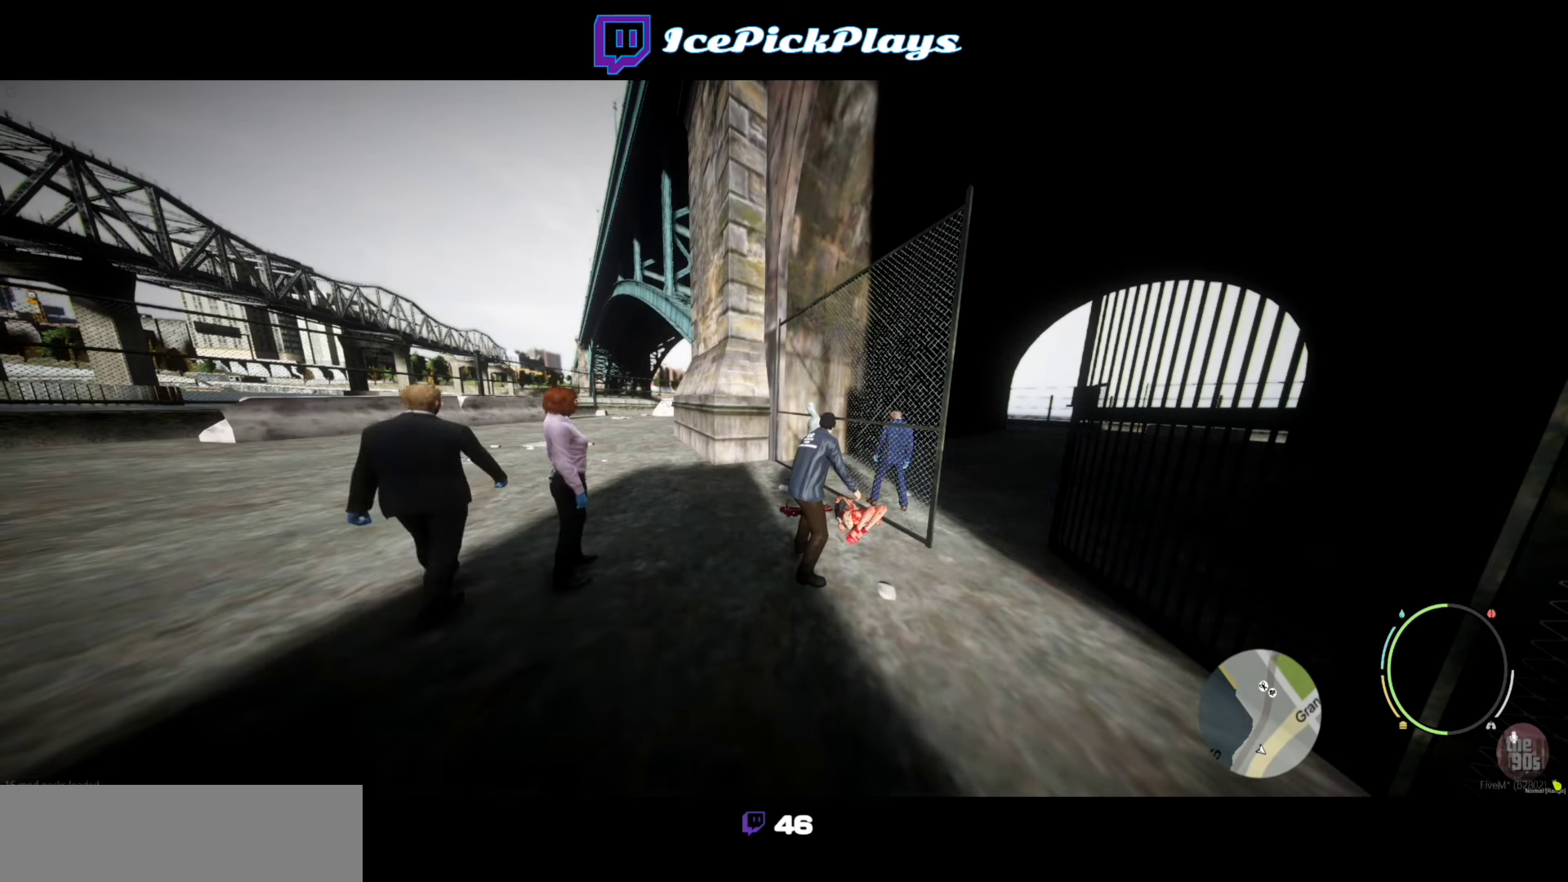
{"keys": [], "events": [[216, "space", "down"], [266, "space", "up"]]}
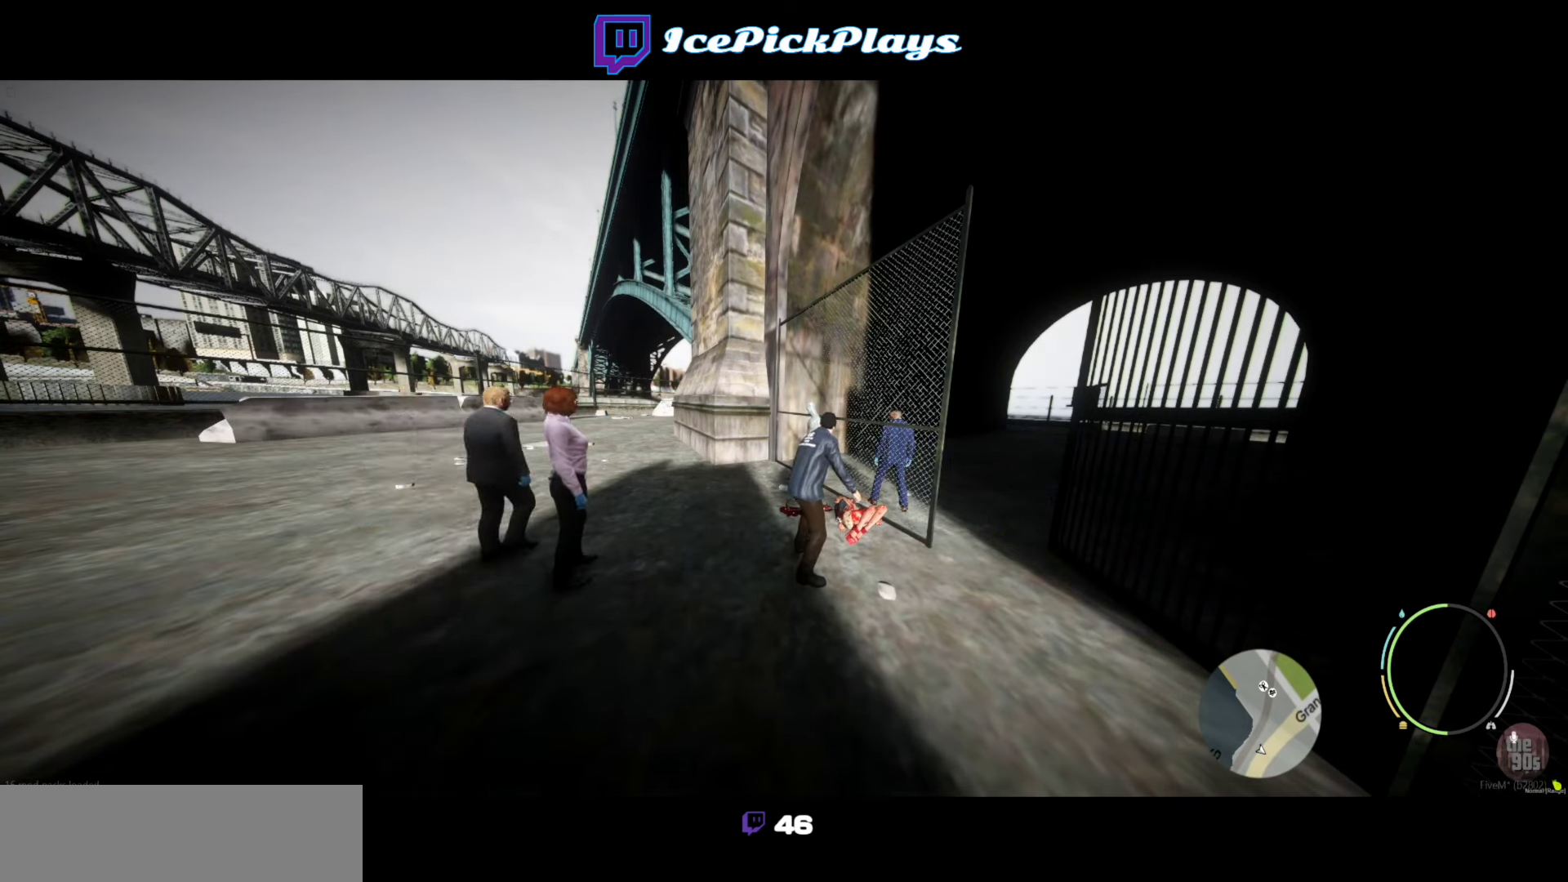
{"keys": [], "events": []}
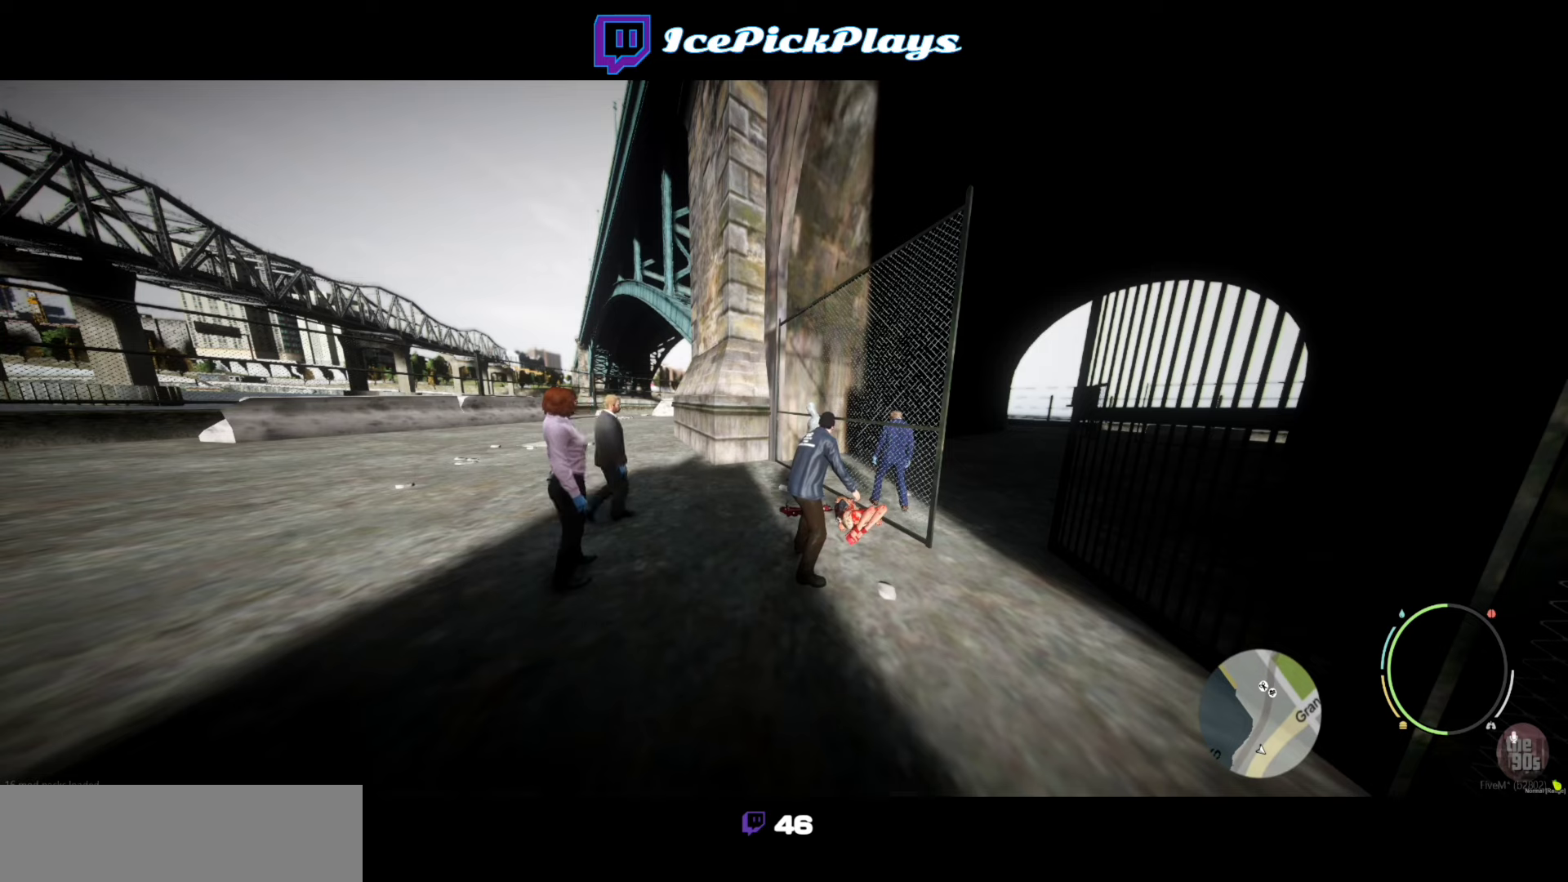
{"keys": [], "events": []}
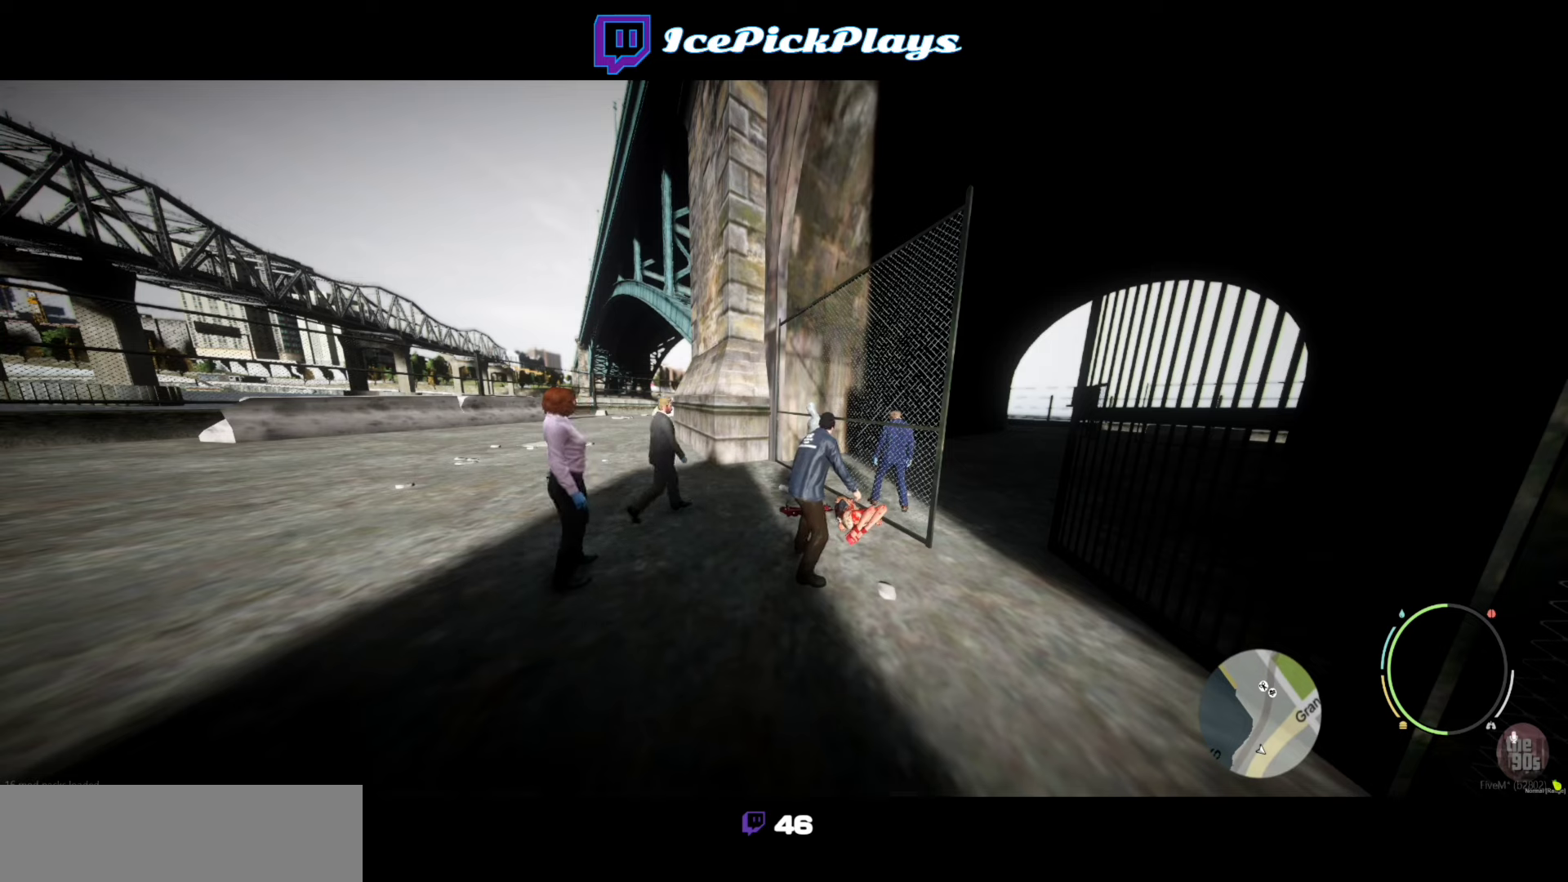
{"keys": [], "events": []}
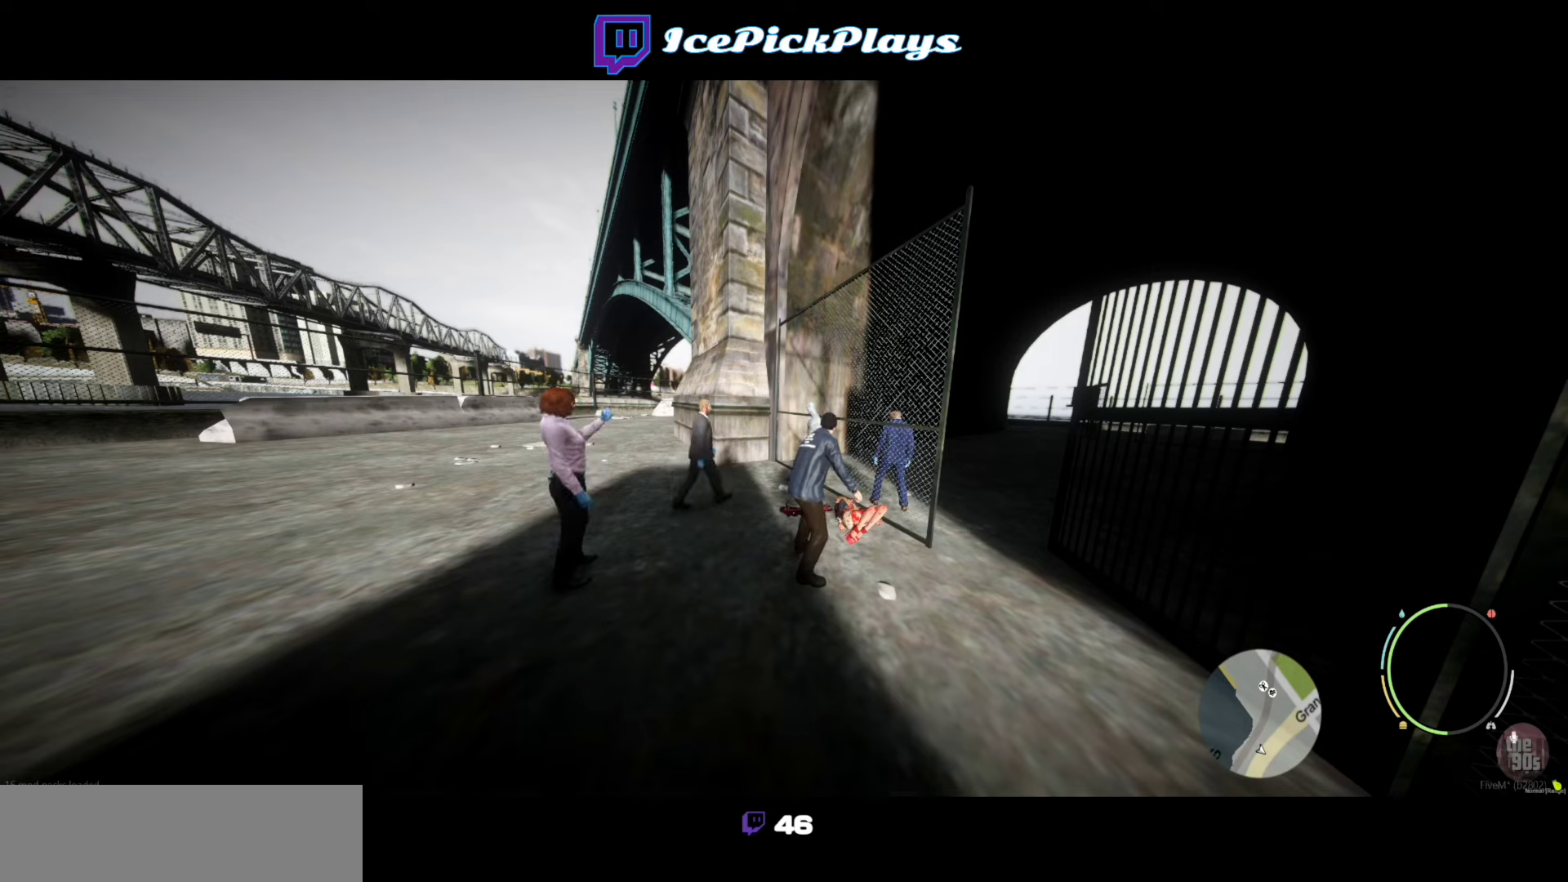
{"keys": [], "events": []}
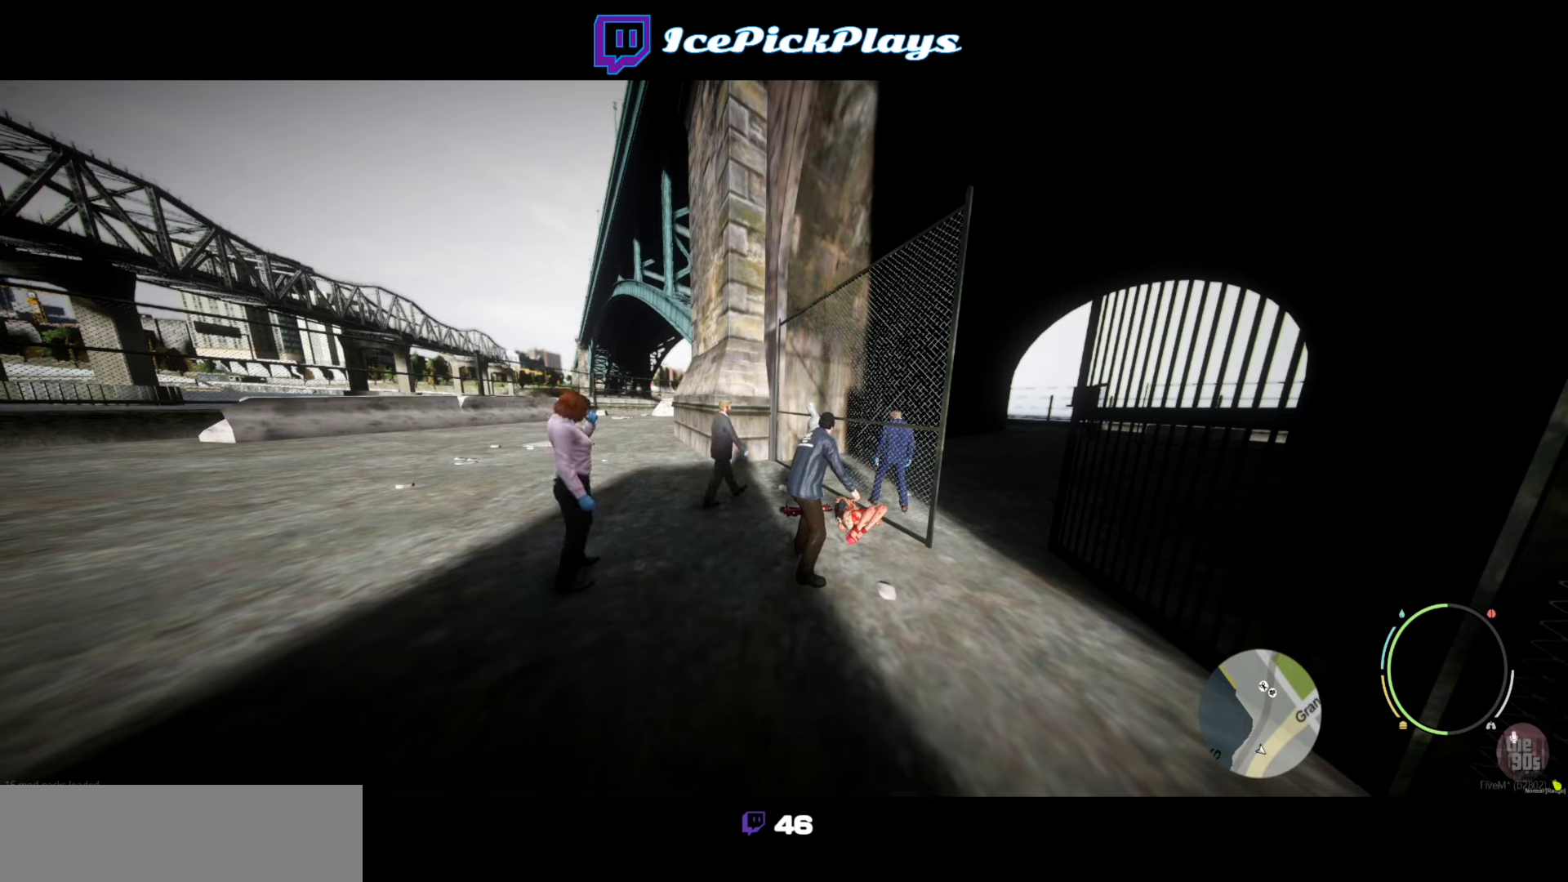
{"keys": [], "events": []}
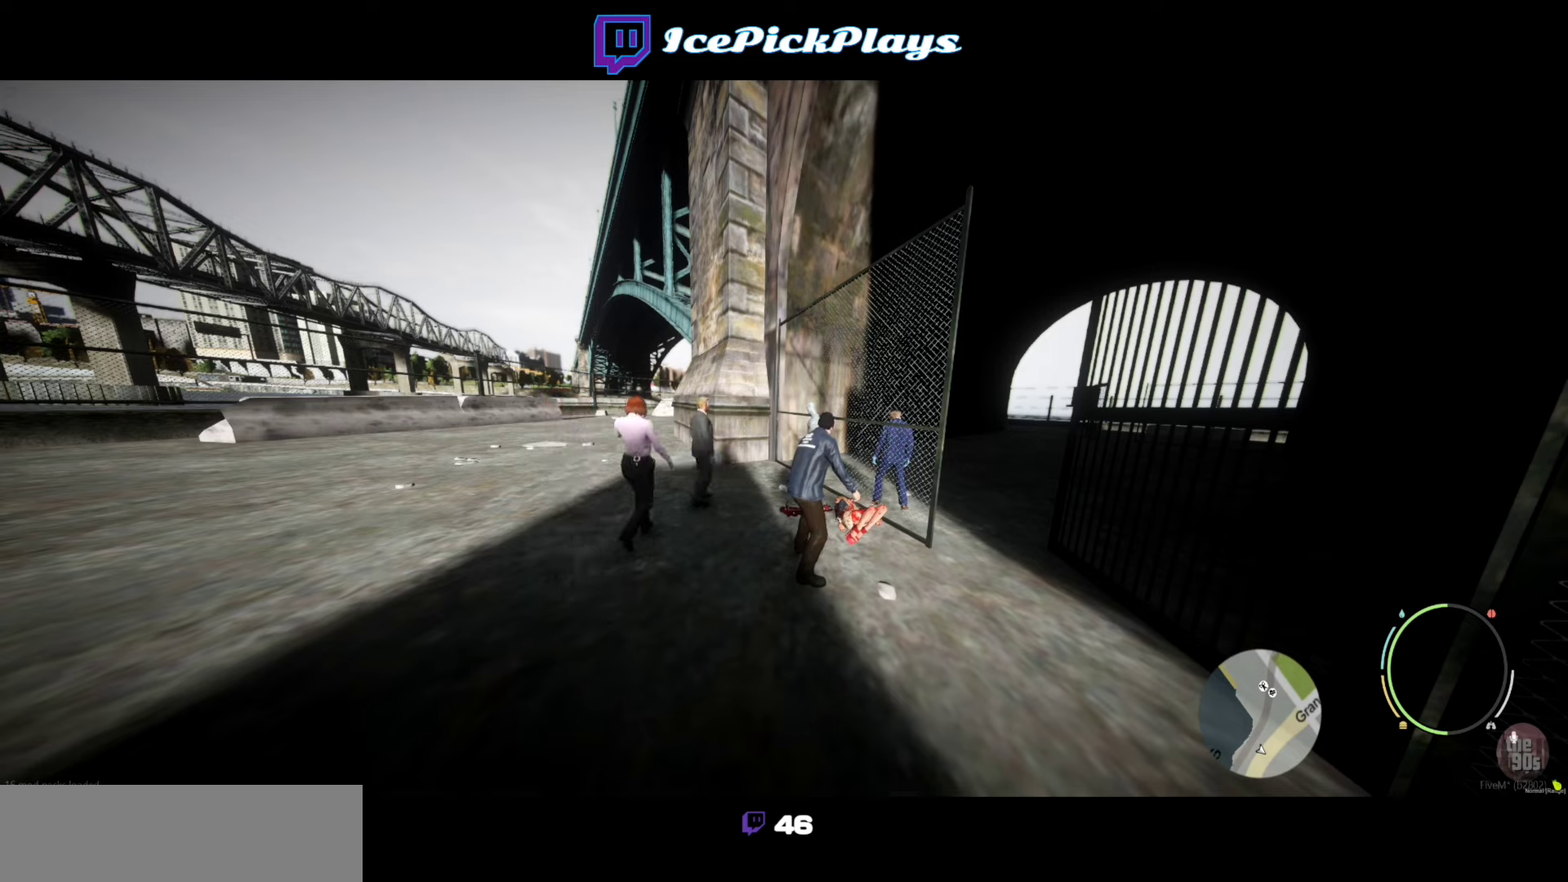
{"keys": [], "events": []}
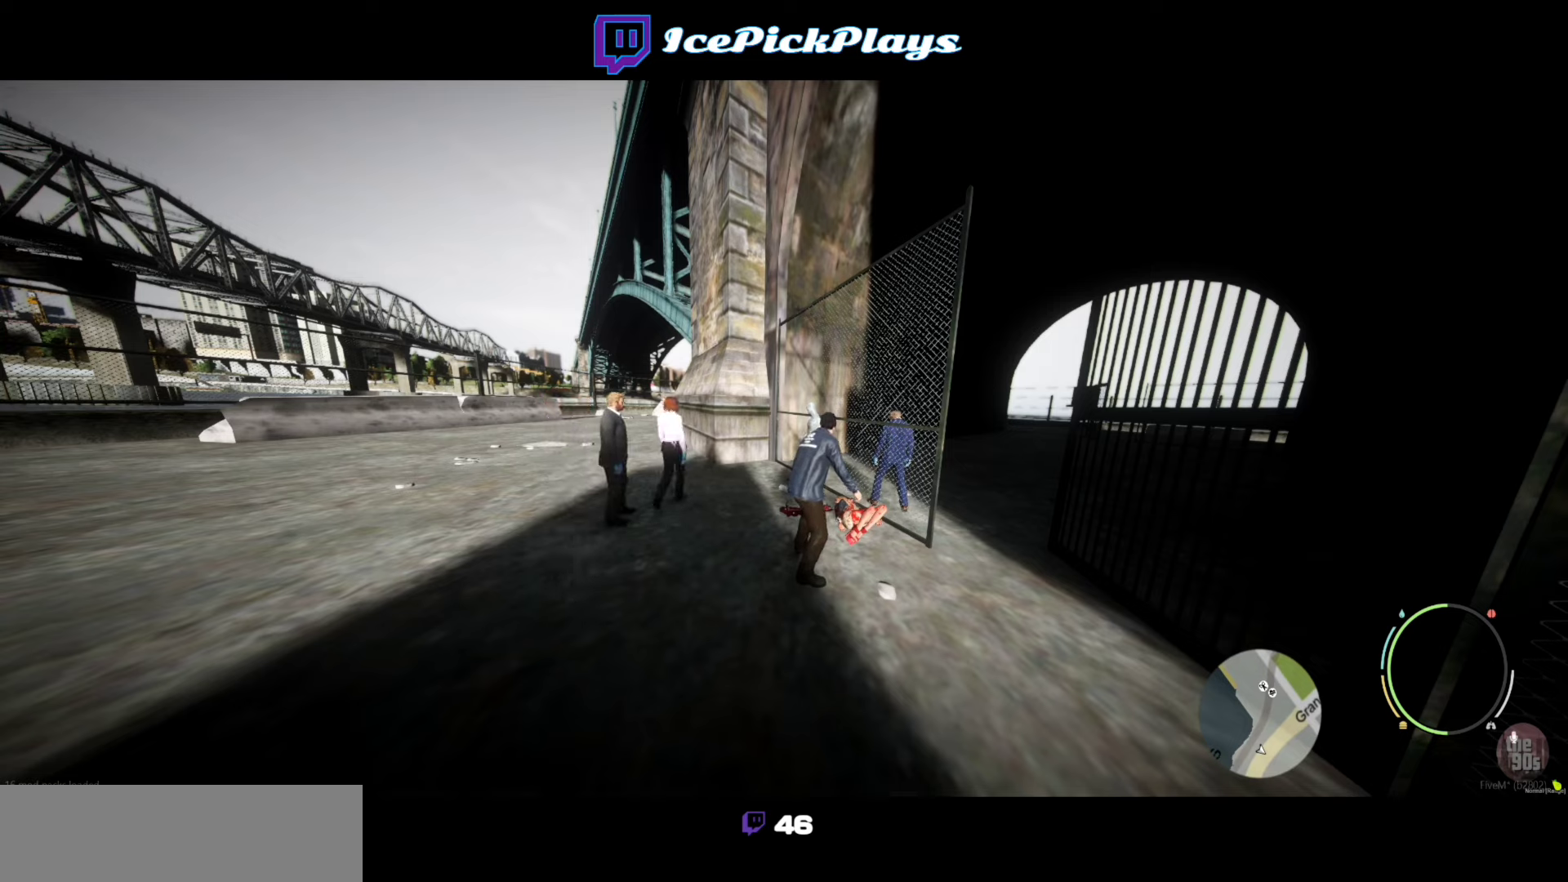
{"keys": [], "events": []}
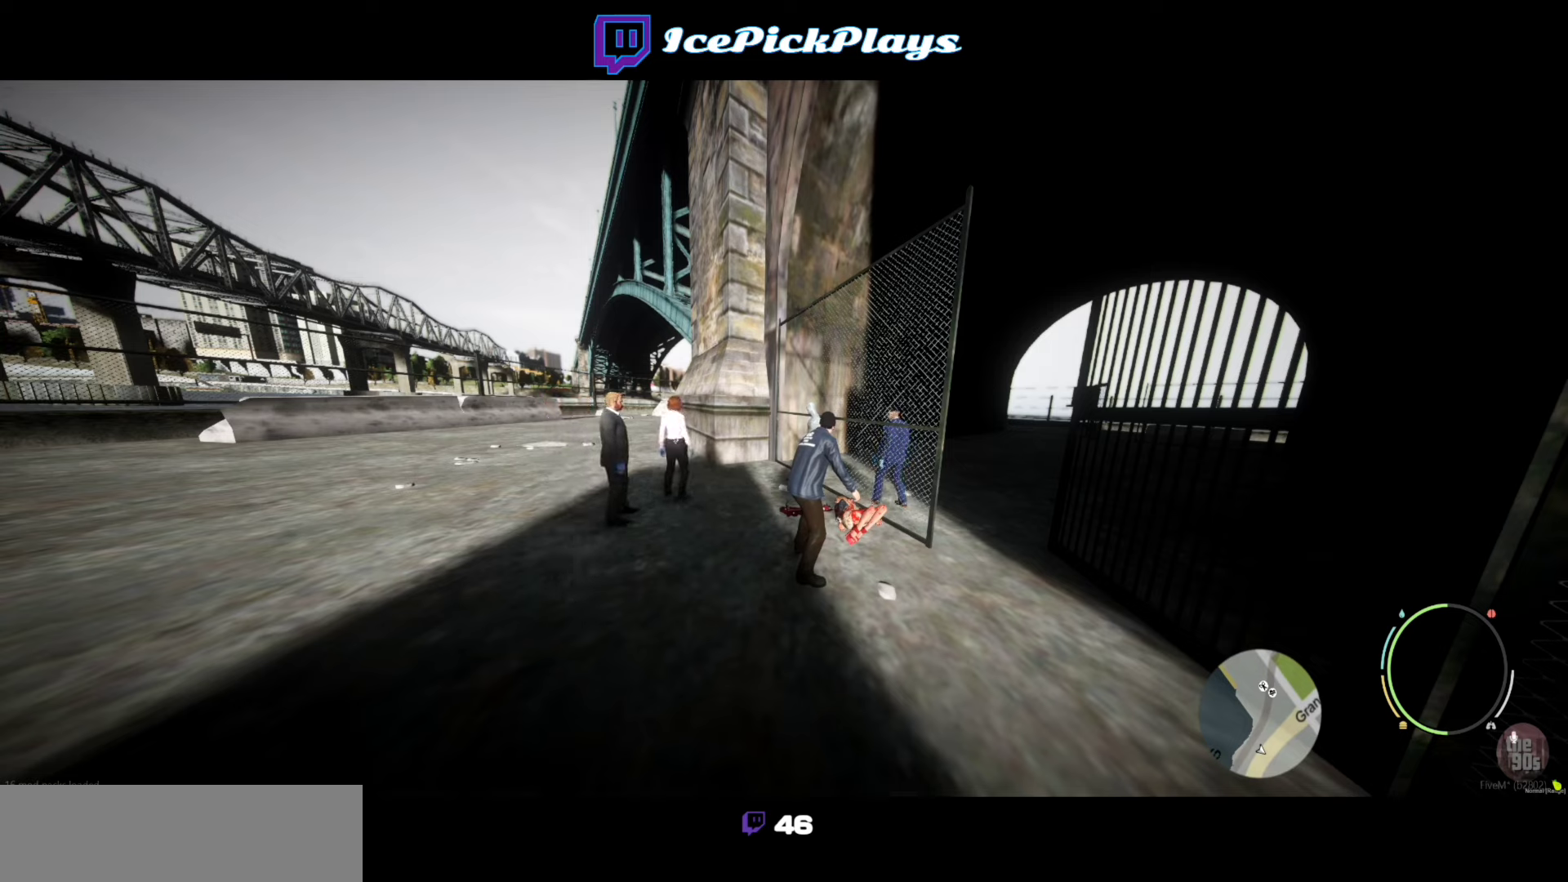
{"keys": [], "events": [[250, "space", "down"], [333, "space", "up"]]}
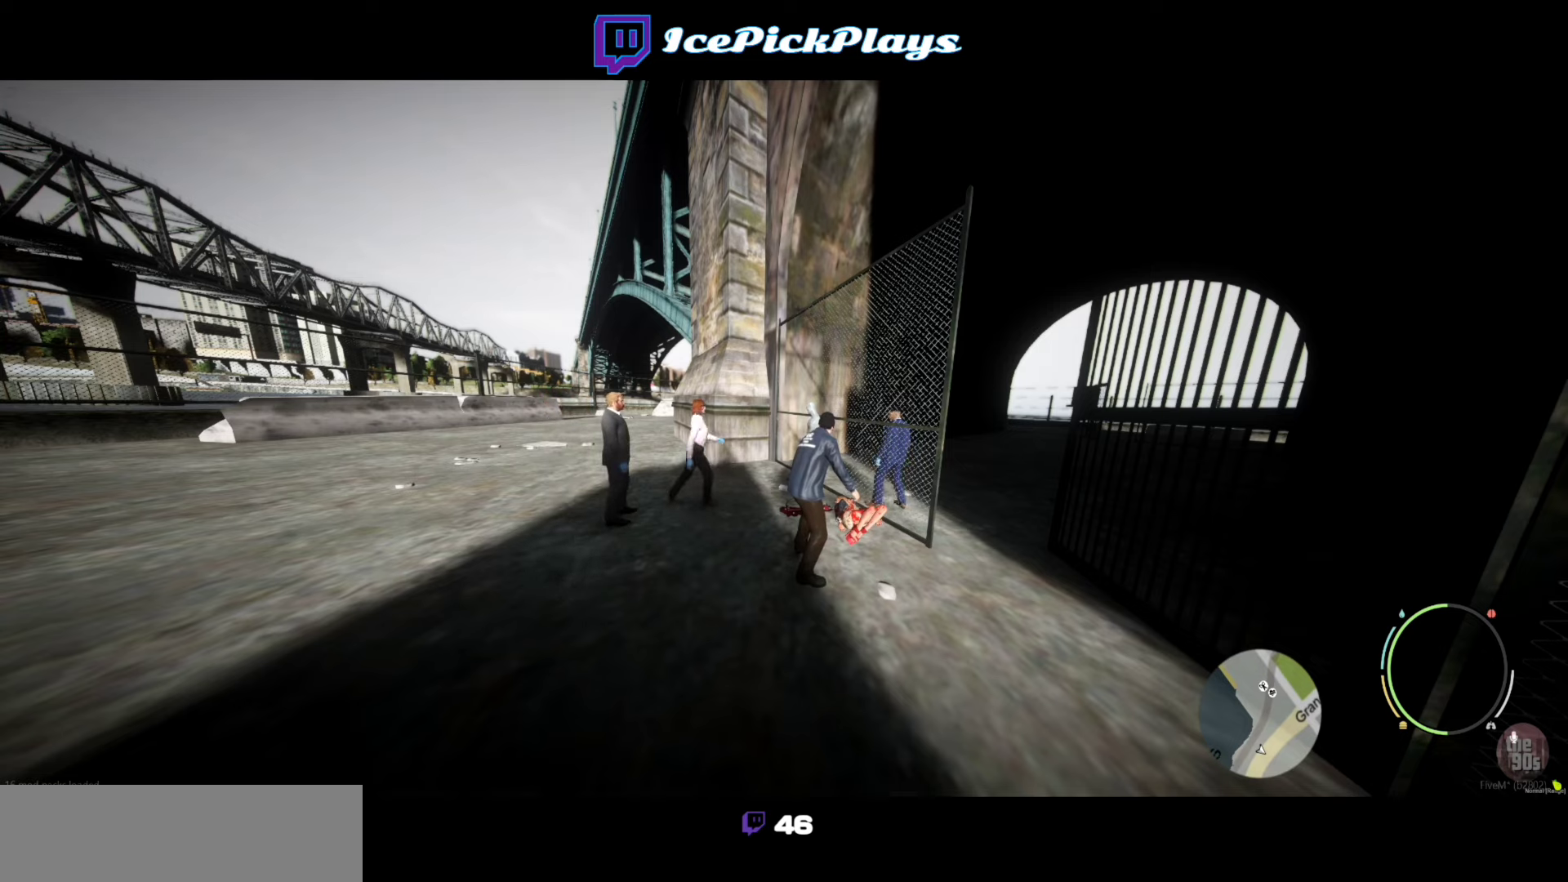
{"keys": [], "events": [[400, "space", "down"], [433, "space", "up"]]}
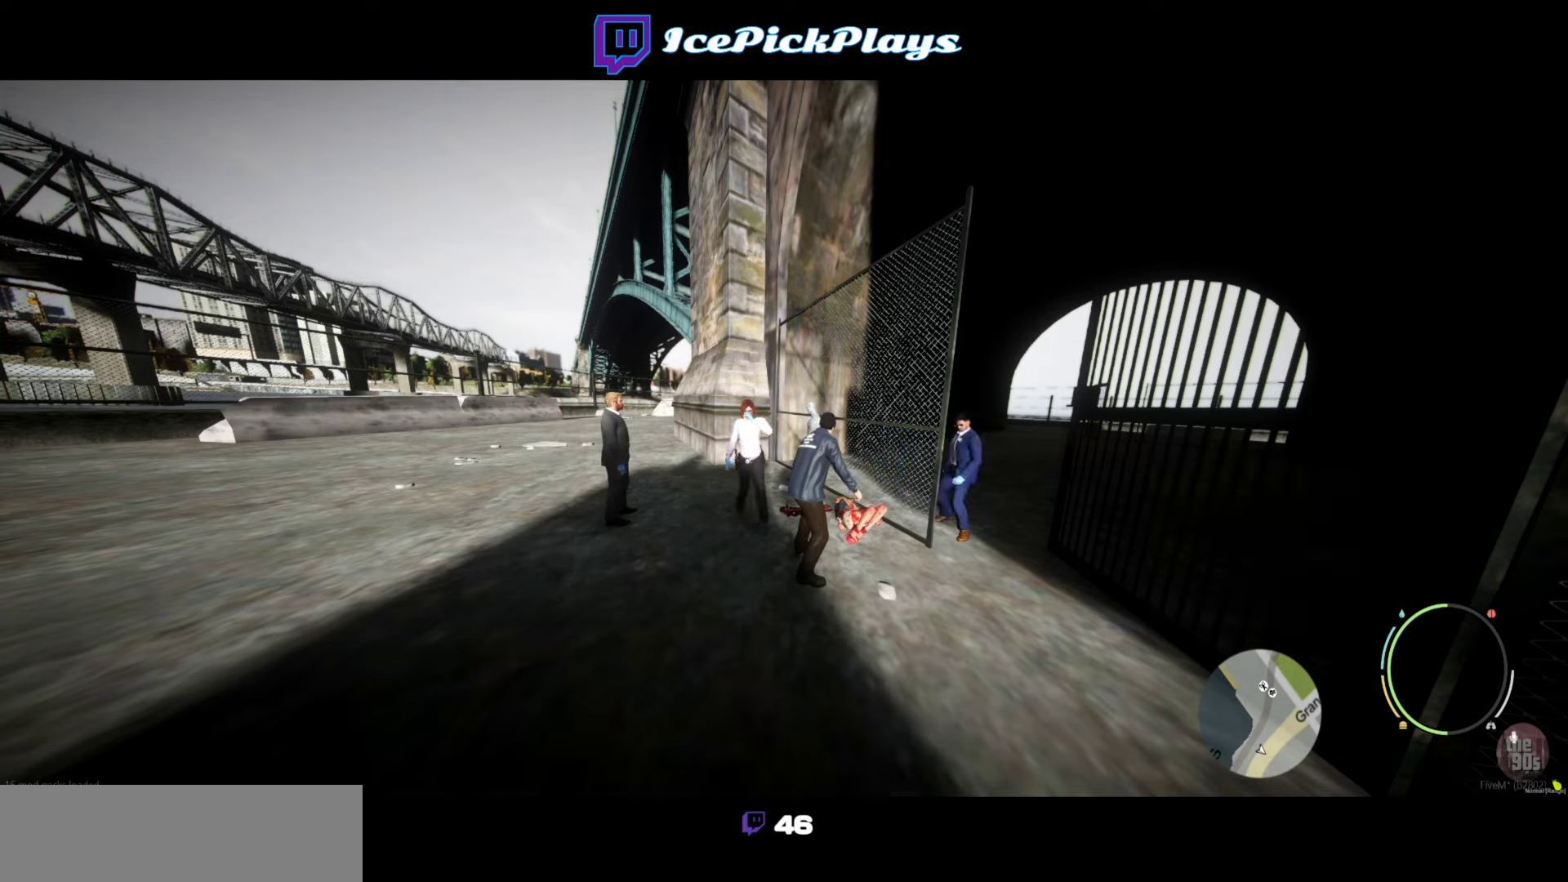
{"keys": [], "events": [[350, "space", "down"], [450, "space", "up"]]}
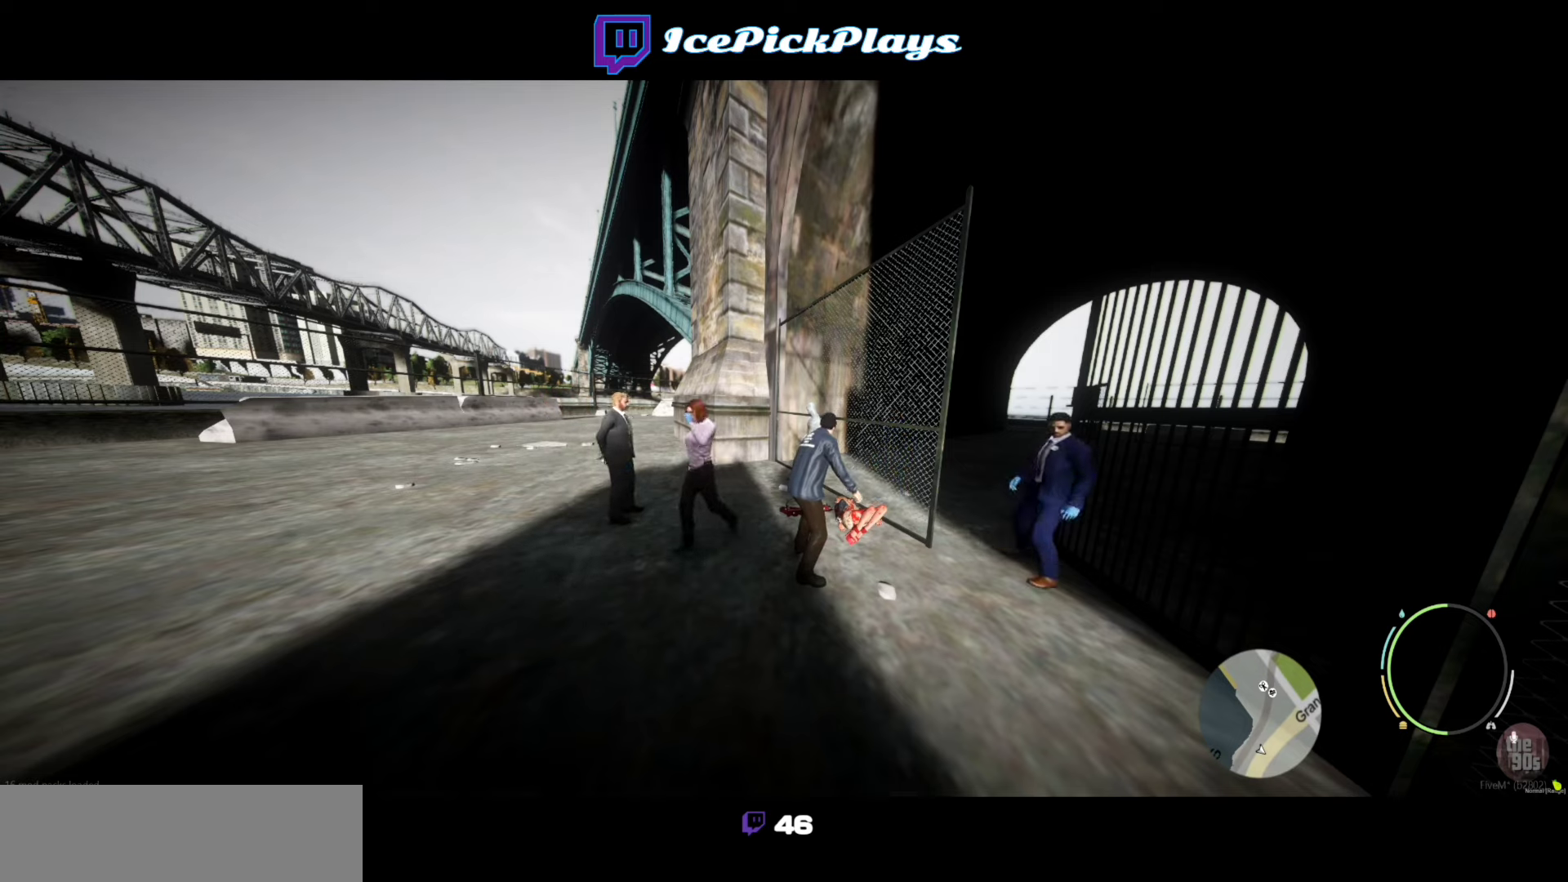
{"keys": [], "events": []}
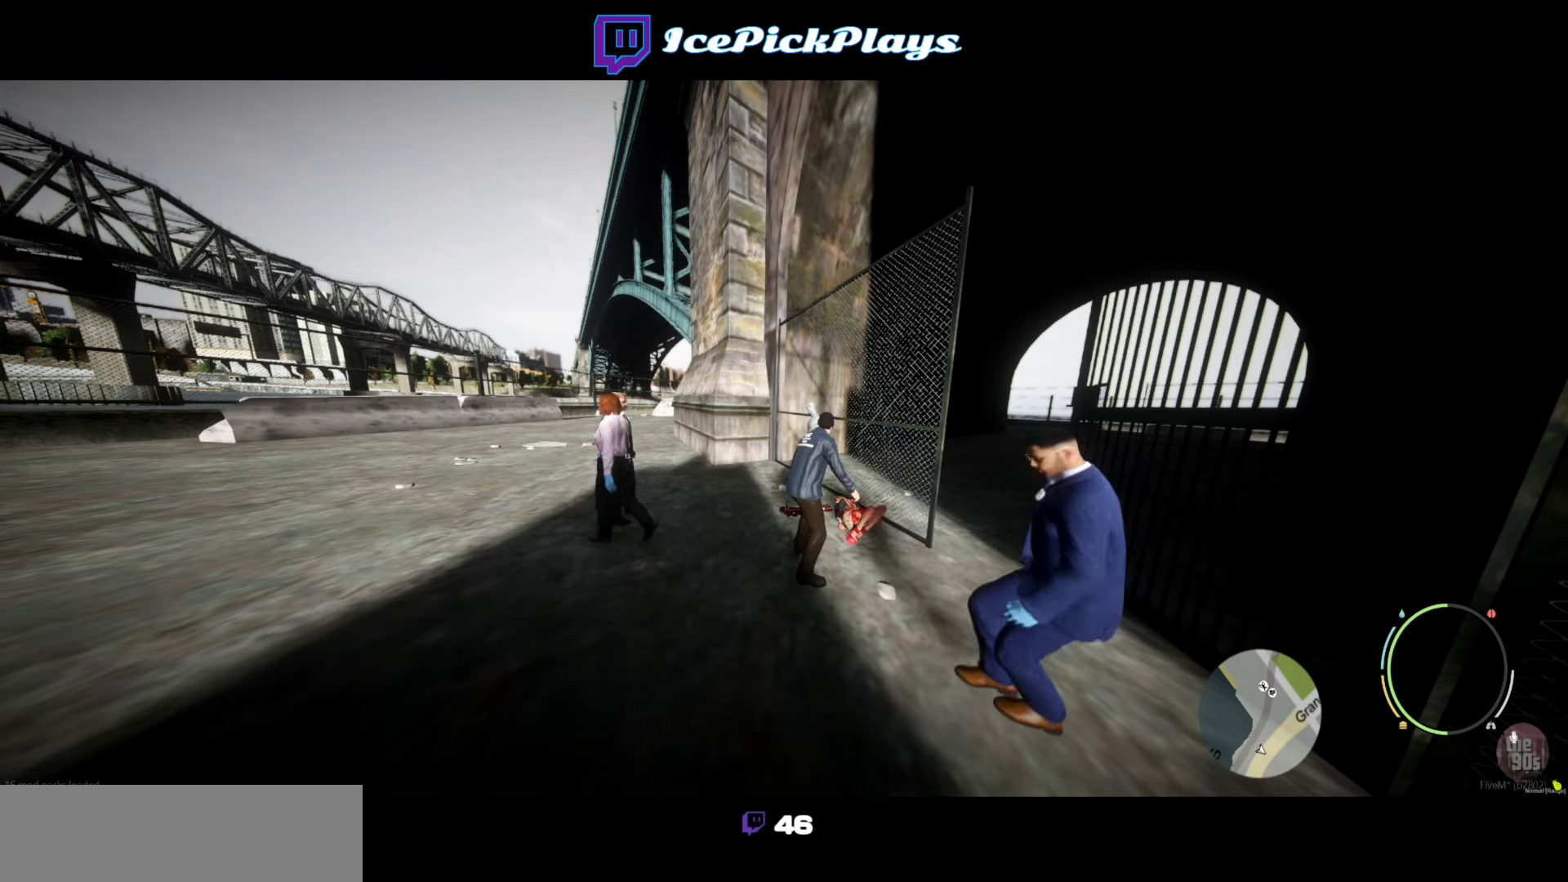
{"keys": [], "events": [[233, "space", "down"], [283, "space", "up"]]}
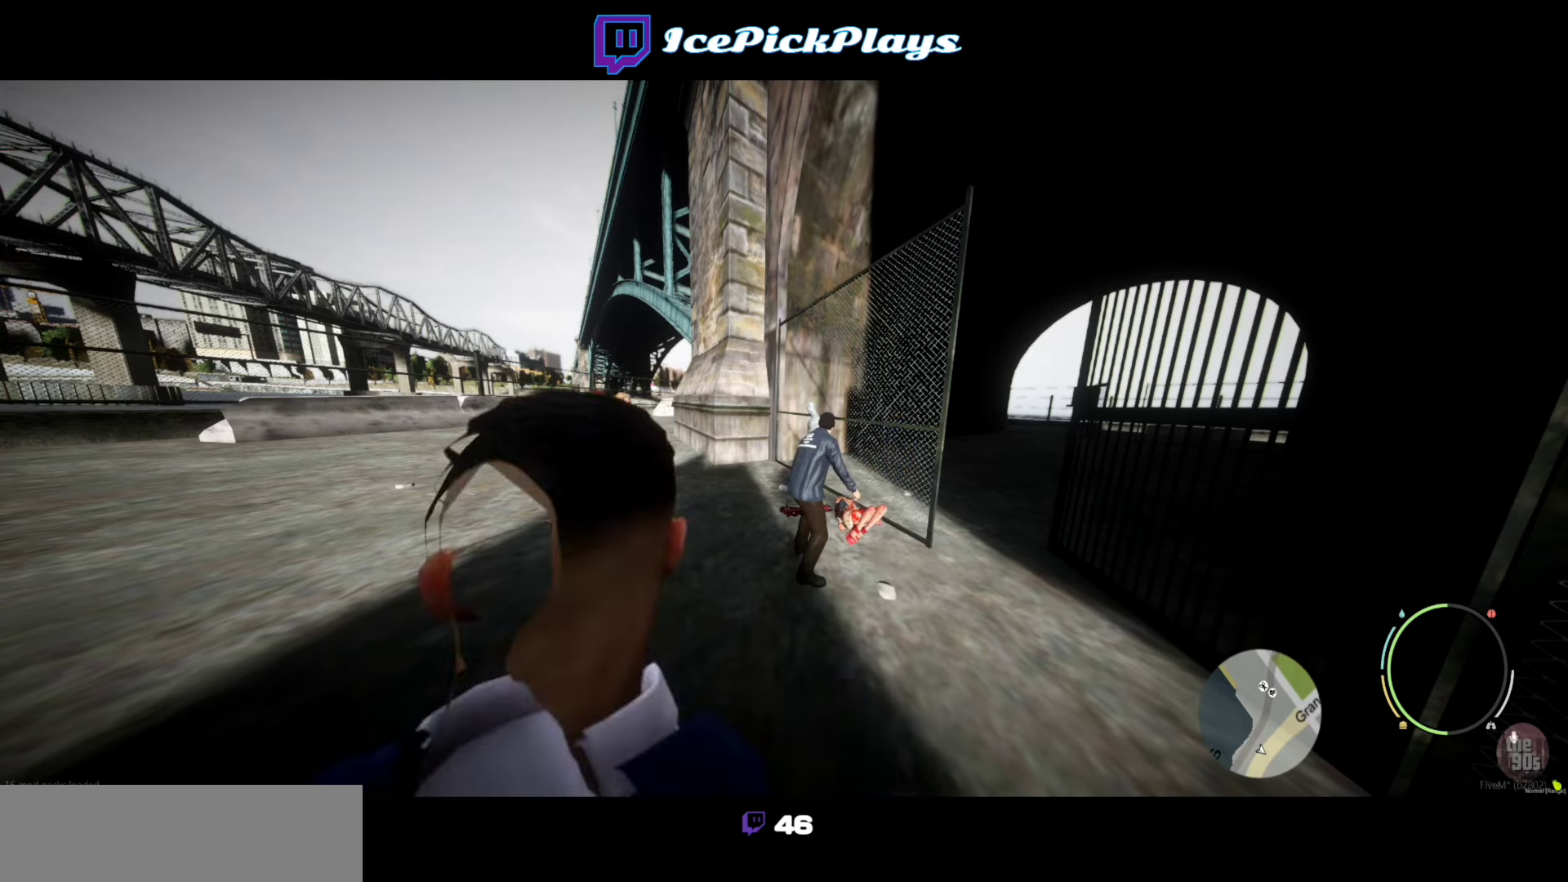
{"keys": [], "events": []}
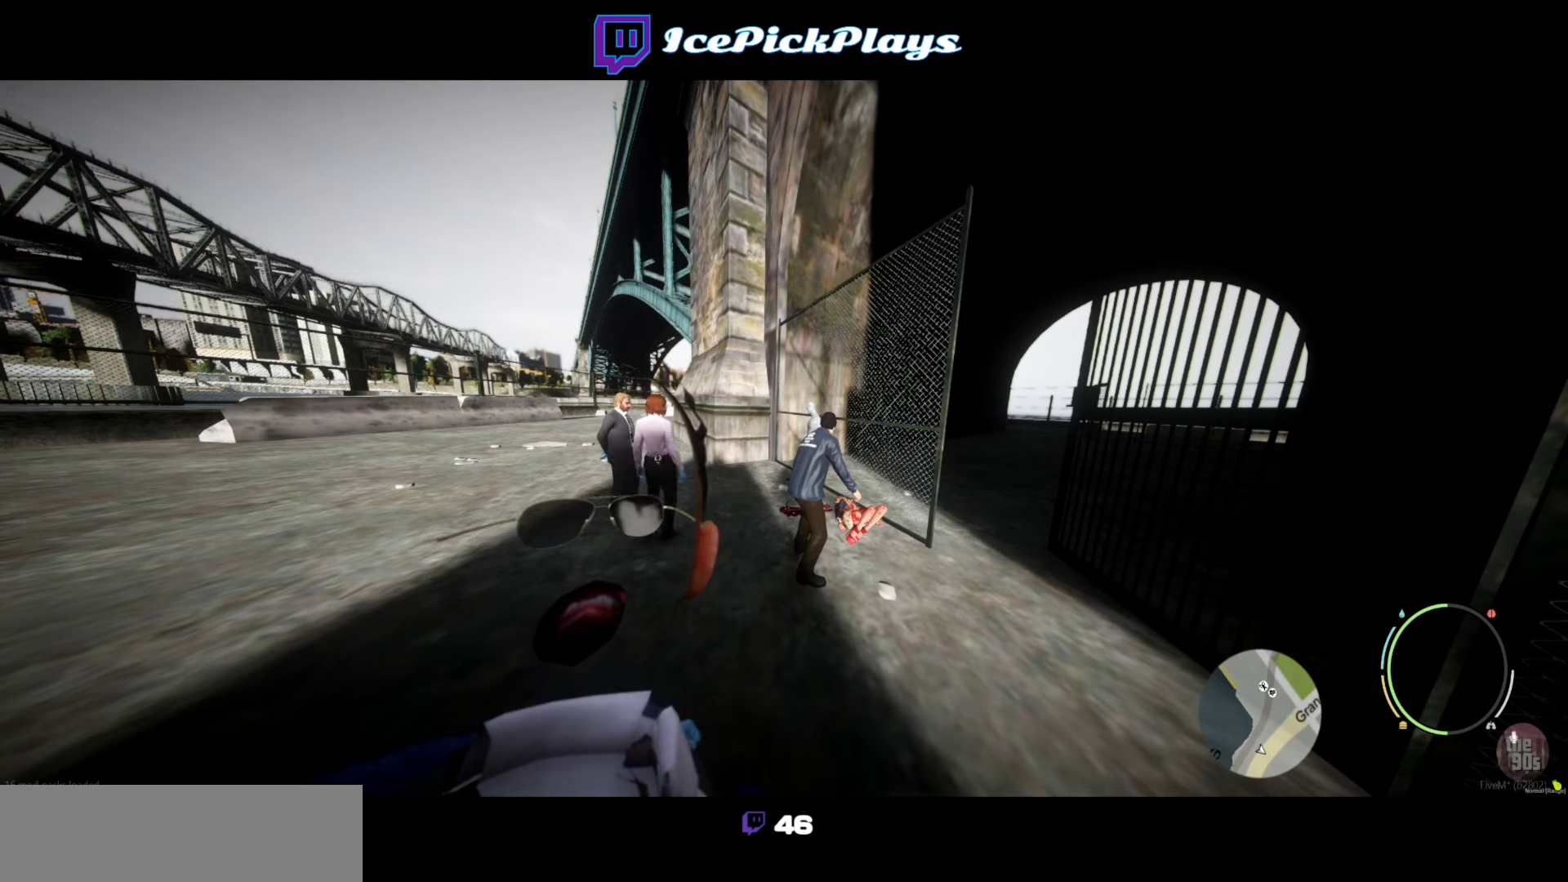
{"keys": ["space"], "events": [[483, "space", "down"]]}
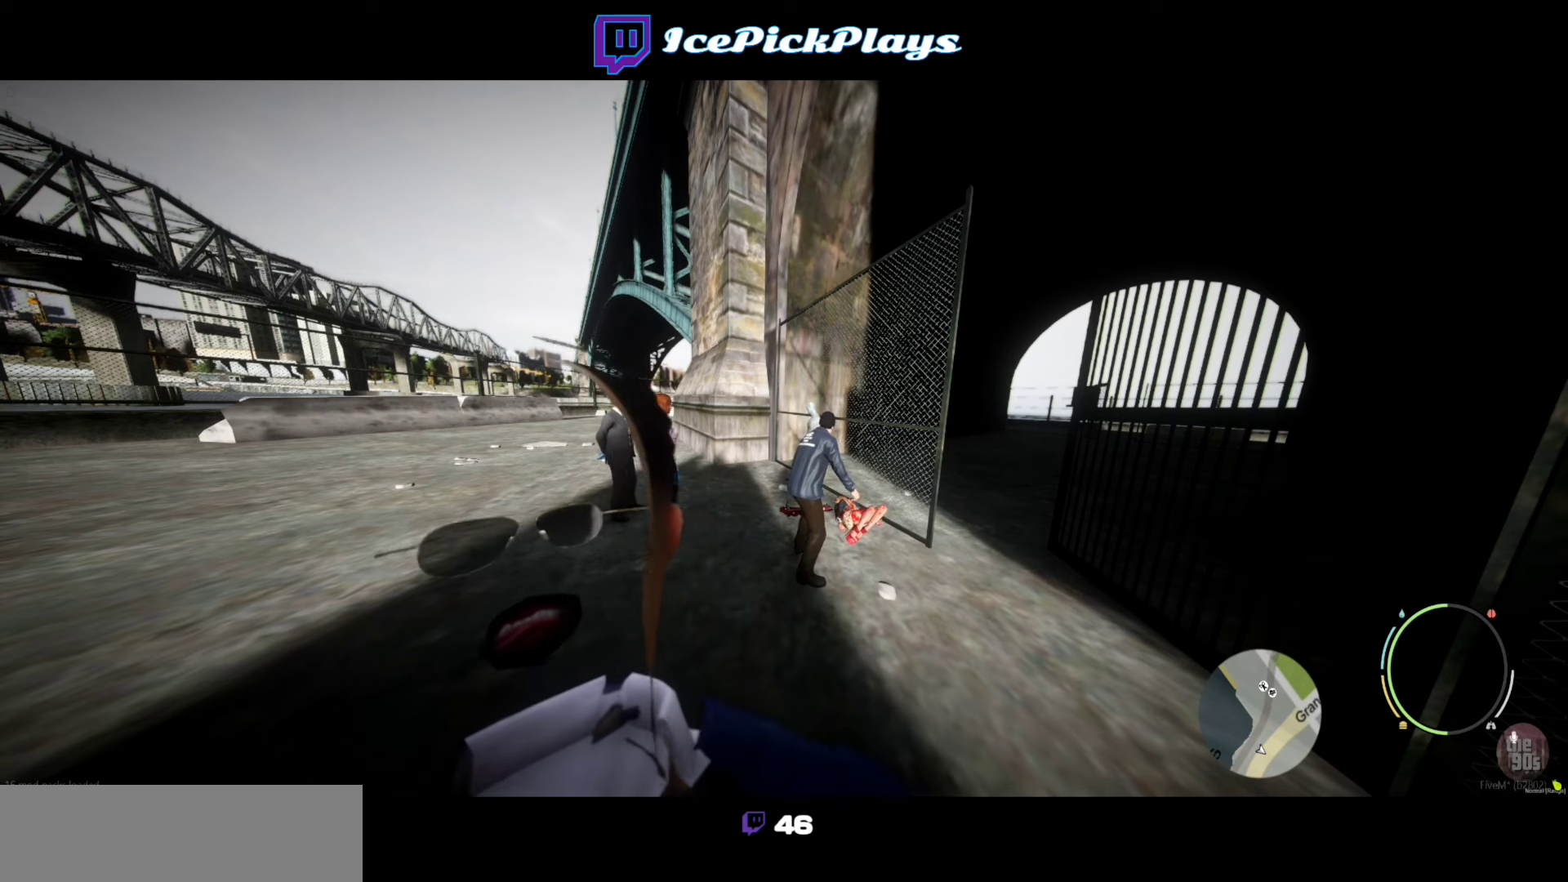
{"keys": [], "events": [[33, "space", "up"]]}
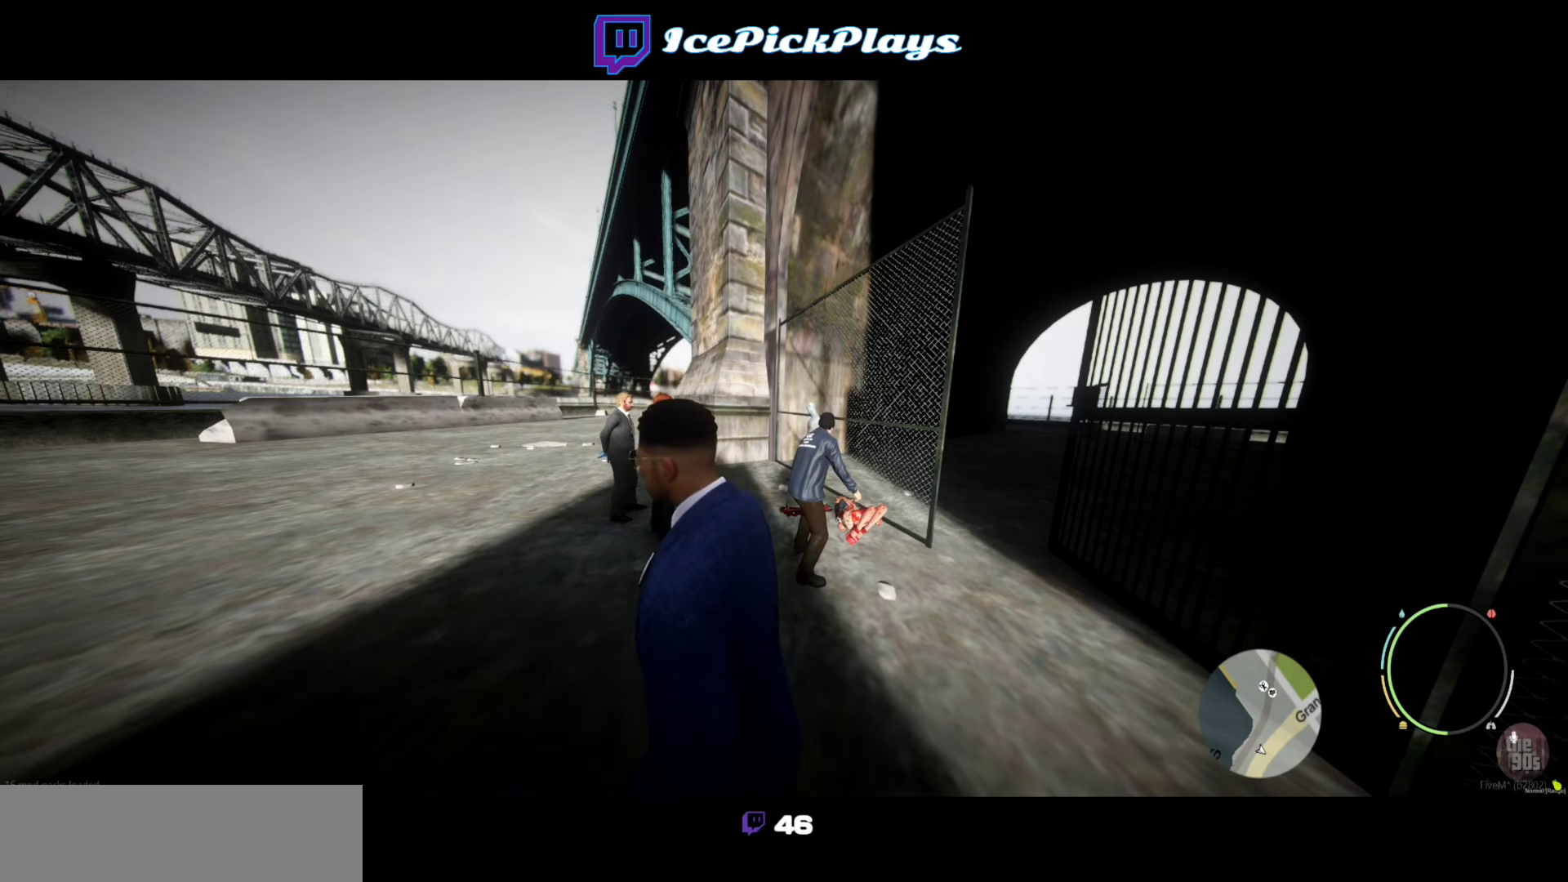
{"keys": [], "events": []}
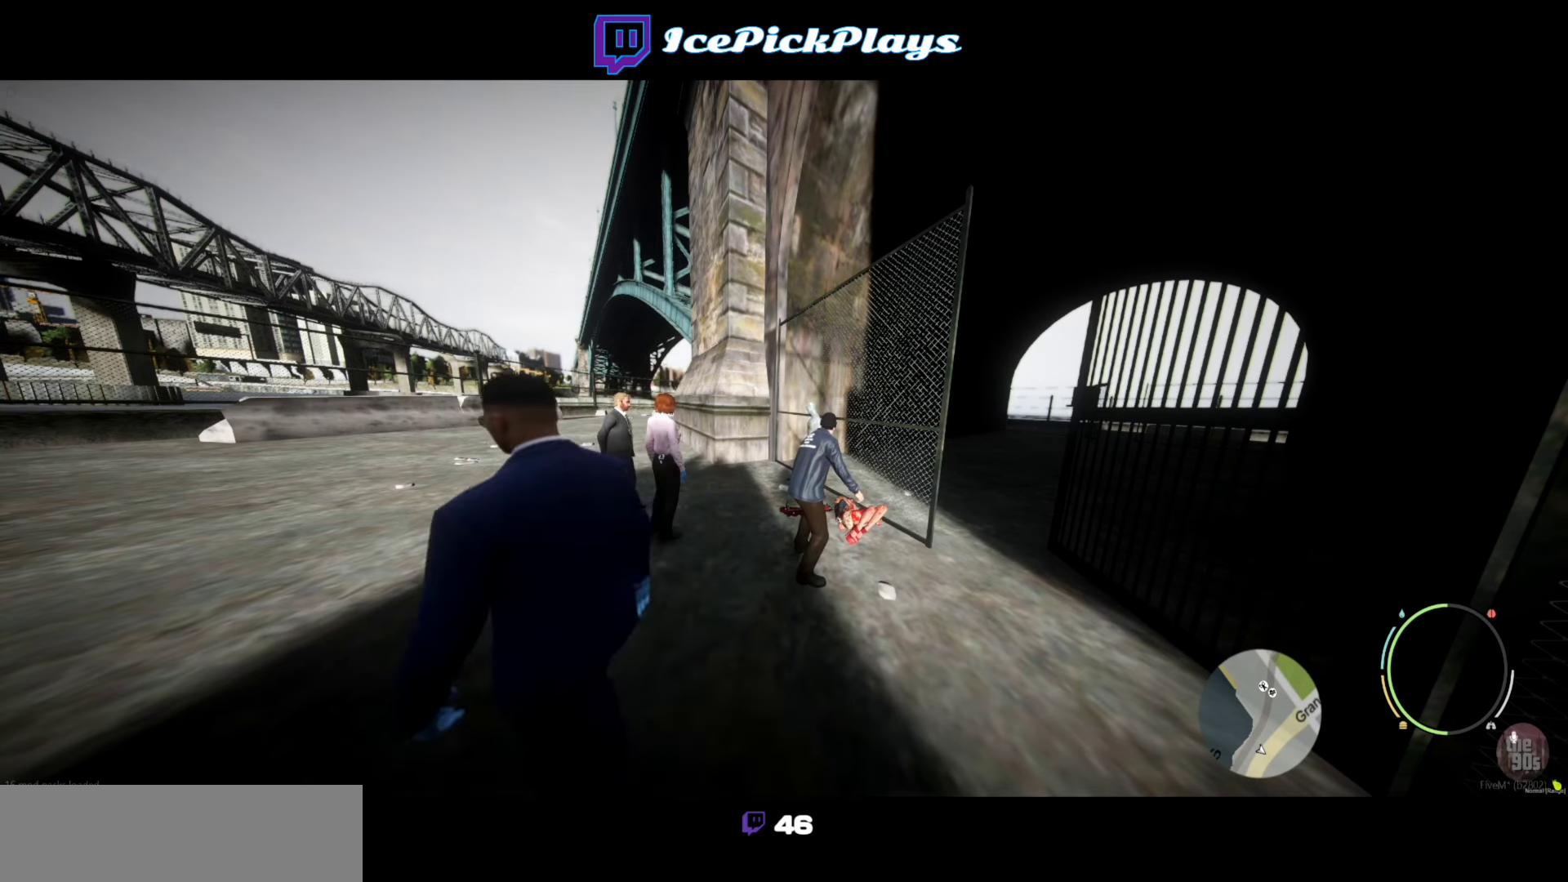
{"keys": [], "events": []}